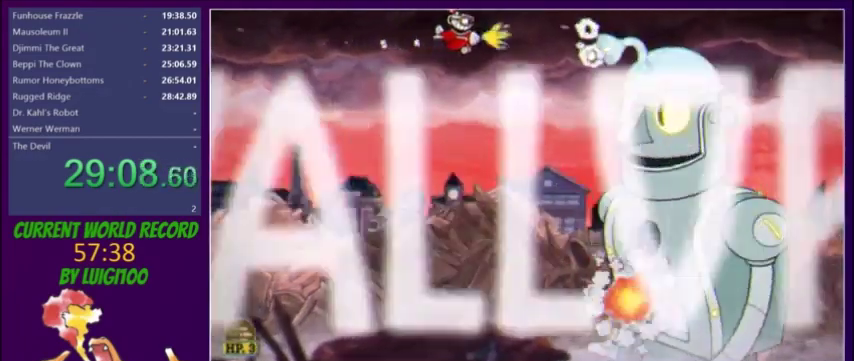
Gameplay with a controller (Xbox layout); each line is a JSON object with the inputs held at the frame after it. "events" lists button and stick changes between this image and that frame as [ms after this image, input, new state], when the widget could be followed in between. Not read: L3 R3 left_stick right_stick.
{"buttons": ["L2", "DPAD_RIGHT"], "events": [[167, "DPAD_RIGHT", "up"], [367, "DPAD_RIGHT", "down"]]}
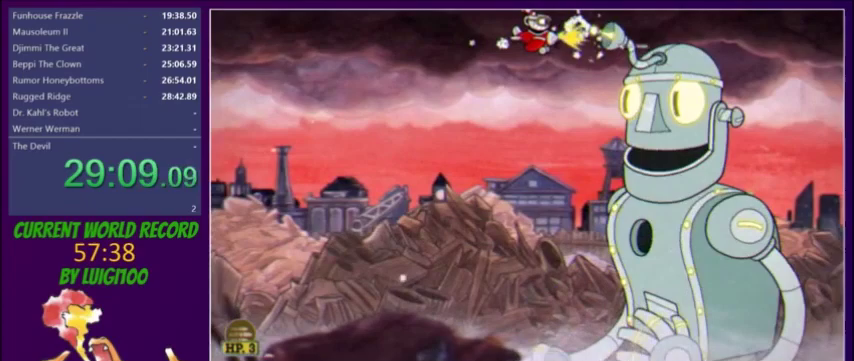
{"buttons": ["L2"], "events": [[67, "DPAD_DOWN", "down"], [100, "R1", "down"], [167, "DPAD_LEFT", "down"], [167, "DPAD_RIGHT", "up"], [201, "DPAD_DOWN", "up"], [201, "R1", "up"], [401, "DPAD_LEFT", "up"], [401, "DPAD_UP", "down"], [501, "DPAD_UP", "up"]]}
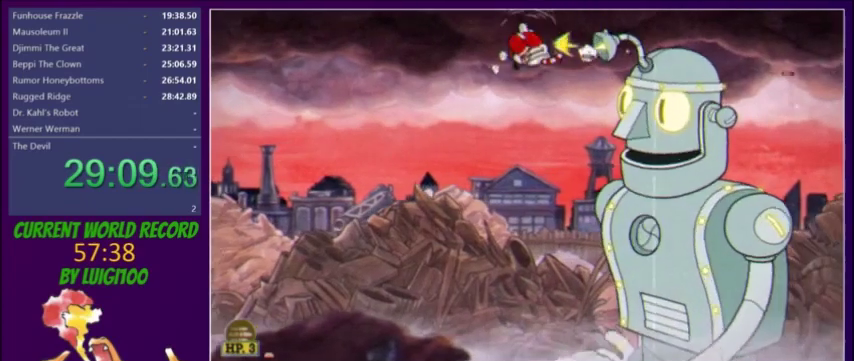
{"buttons": ["L2"], "events": [[233, "DPAD_RIGHT", "down"], [334, "DPAD_RIGHT", "up"]]}
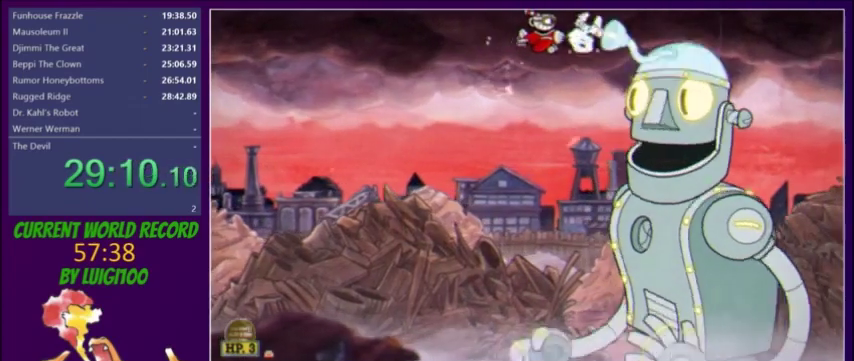
{"buttons": ["L2", "DPAD_UP", "DPAD_LEFT"], "events": [[100, "DPAD_RIGHT", "down"], [134, "DPAD_DOWN", "down"], [167, "R1", "down"], [267, "R1", "up"], [301, "DPAD_RIGHT", "up"], [334, "DPAD_DOWN", "up"], [334, "DPAD_LEFT", "down"], [434, "DPAD_UP", "down"]]}
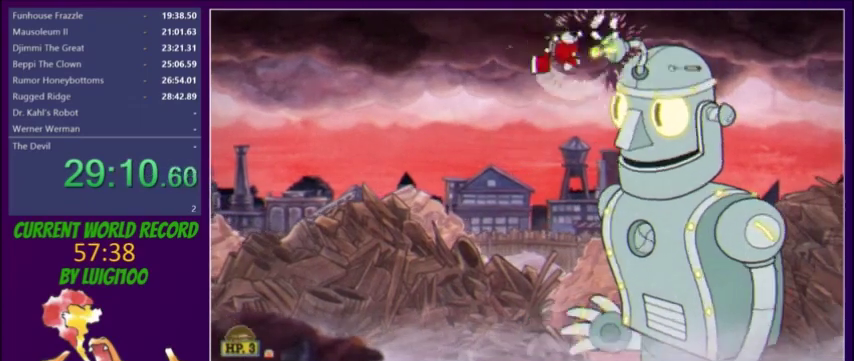
{"buttons": ["L2", "DPAD_LEFT"], "events": [[100, "DPAD_LEFT", "up"], [133, "DPAD_UP", "up"], [200, "DPAD_RIGHT", "down"], [233, "R1", "down"], [333, "DPAD_RIGHT", "up"], [333, "R1", "up"], [367, "DPAD_LEFT", "down"]]}
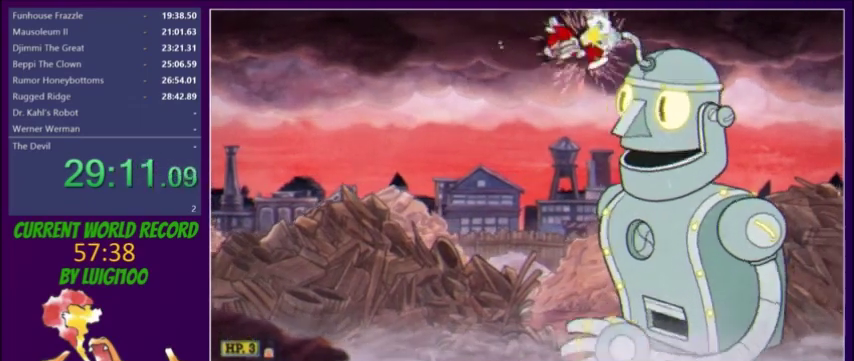
{"buttons": ["L2", "DPAD_LEFT"], "events": [[67, "DPAD_LEFT", "up"], [100, "DPAD_RIGHT", "down"], [267, "DPAD_DOWN", "down"], [301, "R1", "down"], [367, "DPAD_RIGHT", "up"], [401, "DPAD_DOWN", "up"], [401, "DPAD_LEFT", "down"], [401, "R1", "up"]]}
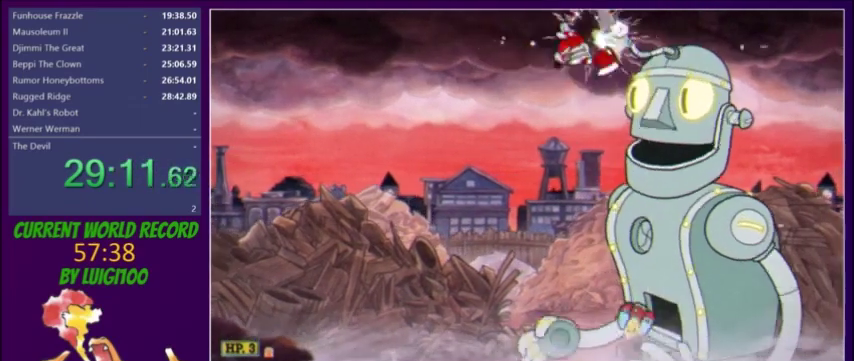
{"buttons": ["L2", "DPAD_LEFT"]}
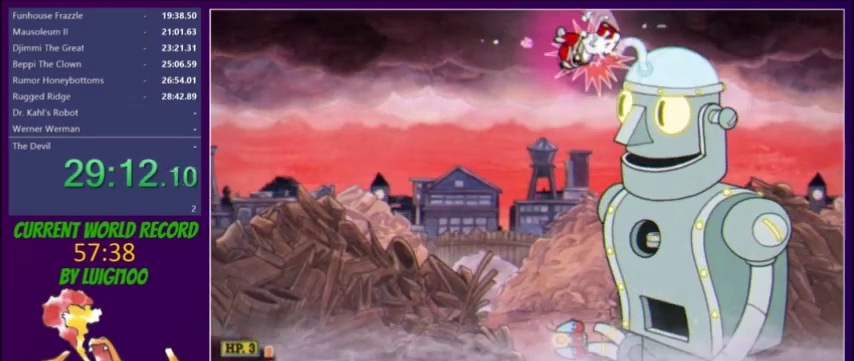
{"buttons": ["L2", "DPAD_LEFT"], "events": [[134, "DPAD_UP", "down"], [167, "DPAD_LEFT", "up"], [234, "DPAD_RIGHT", "down"], [267, "DPAD_UP", "up"], [334, "R1", "down"], [434, "DPAD_RIGHT", "up"], [434, "R1", "up"], [467, "DPAD_LEFT", "down"]]}
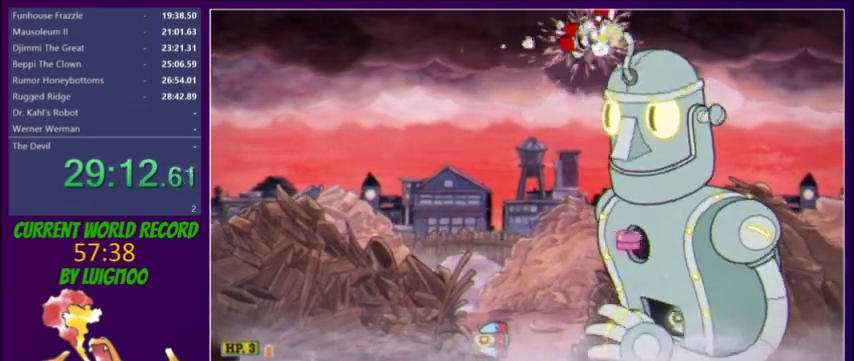
{"buttons": ["Y", "L2", "DPAD_DOWN"], "events": [[167, "DPAD_LEFT", "up"], [200, "DPAD_DOWN", "down"], [200, "DPAD_RIGHT", "down"], [300, "DPAD_RIGHT", "up"], [367, "DPAD_LEFT", "down"], [400, "DPAD_DOWN", "up"], [400, "Y", "down"], [467, "DPAD_DOWN", "down"], [500, "DPAD_LEFT", "up"]]}
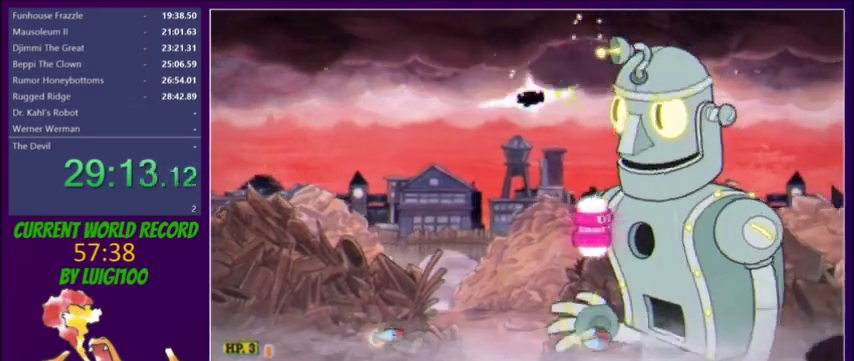
{"buttons": ["L2", "DPAD_DOWN"], "events": [[134, "Y", "up"], [234, "DPAD_RIGHT", "down"], [301, "R1", "down"], [367, "DPAD_RIGHT", "up"], [401, "R1", "up"]]}
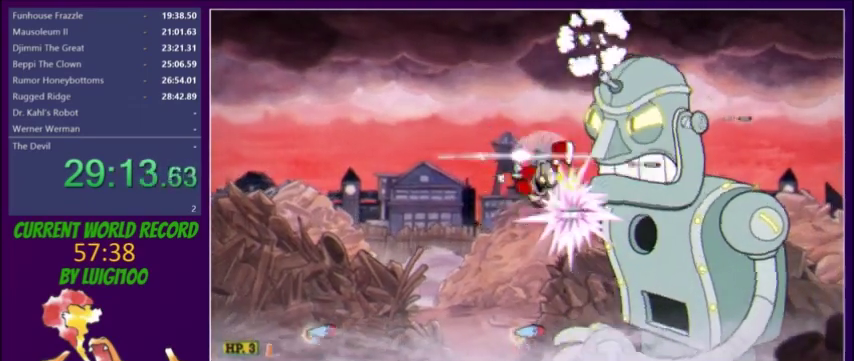
{"buttons": ["L2"], "events": [[133, "X", "down"], [167, "DPAD_LEFT", "down"], [233, "DPAD_LEFT", "up"], [233, "X", "up"], [334, "DPAD_DOWN", "up"]]}
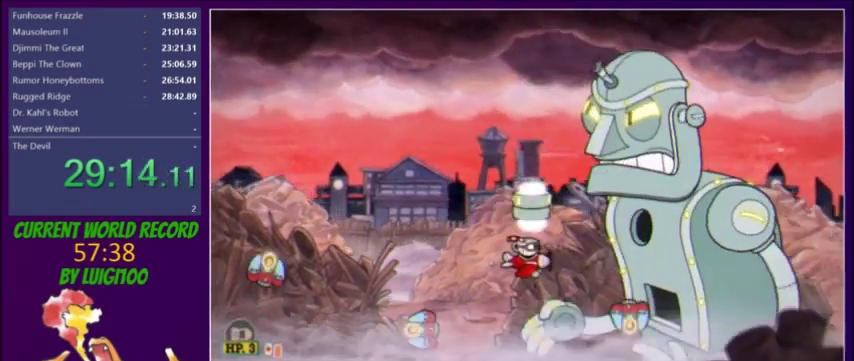
{"buttons": ["L2", "DPAD_DOWN"], "events": [[267, "DPAD_UP", "down"], [301, "DPAD_UP", "up"], [467, "DPAD_RIGHT", "down"], [501, "DPAD_DOWN", "down"], [501, "DPAD_RIGHT", "up"]]}
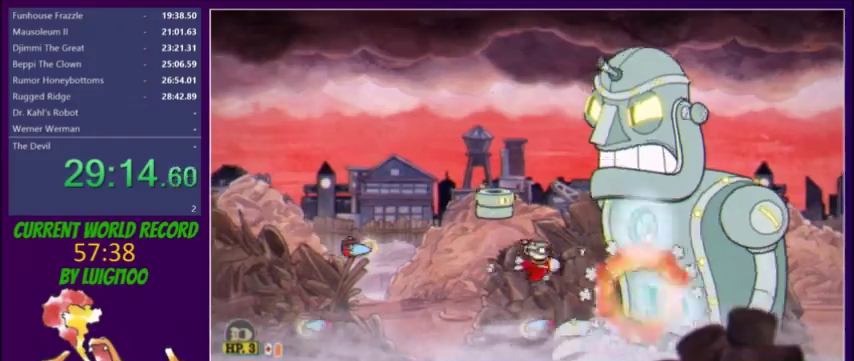
{"buttons": ["L2"], "events": [[33, "DPAD_DOWN", "up"], [334, "DPAD_RIGHT", "down"], [367, "DPAD_DOWN", "down"], [367, "DPAD_RIGHT", "up"], [434, "DPAD_DOWN", "up"]]}
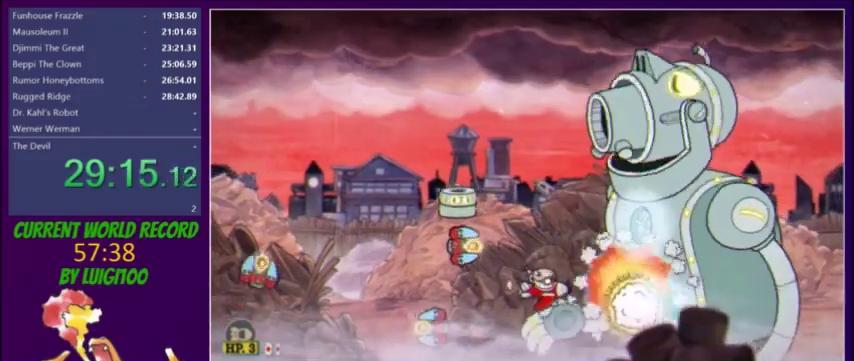
{"buttons": ["L2"], "events": []}
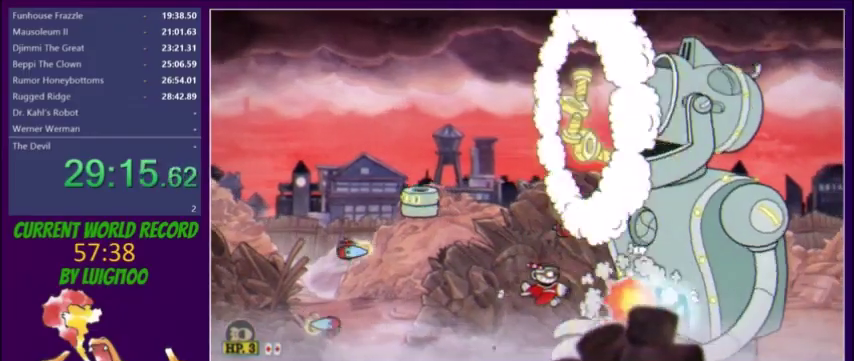
{"buttons": ["L2", "DPAD_DOWN"], "events": [[467, "DPAD_DOWN", "down"]]}
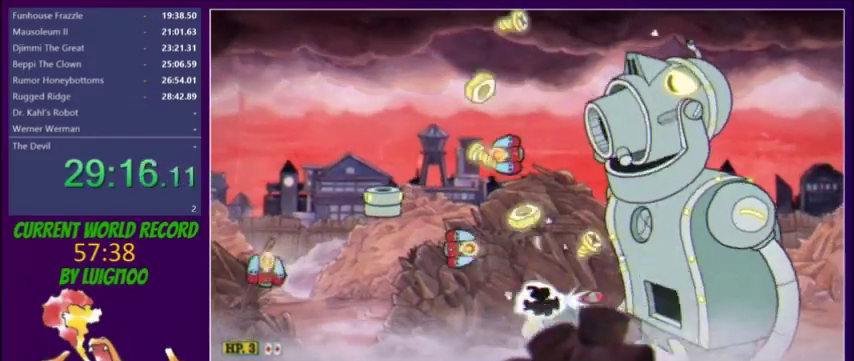
{"buttons": ["Y", "L2"], "events": [[34, "DPAD_DOWN", "up"], [34, "Y", "down"]]}
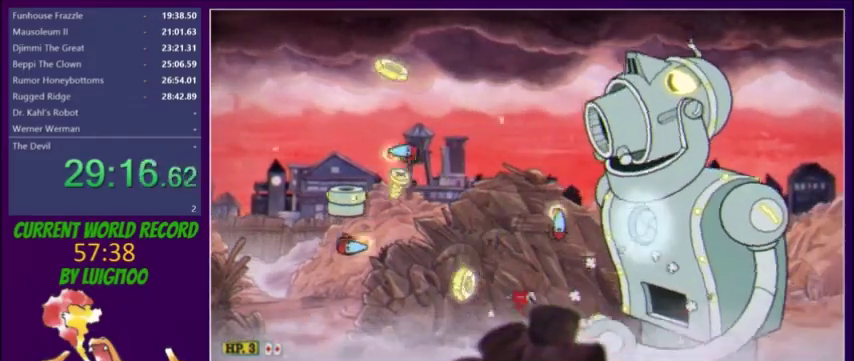
{"buttons": ["L2"], "events": [[33, "Y", "up"], [100, "DPAD_RIGHT", "down"], [267, "DPAD_RIGHT", "up"], [400, "DPAD_RIGHT", "down"], [467, "DPAD_RIGHT", "up"]]}
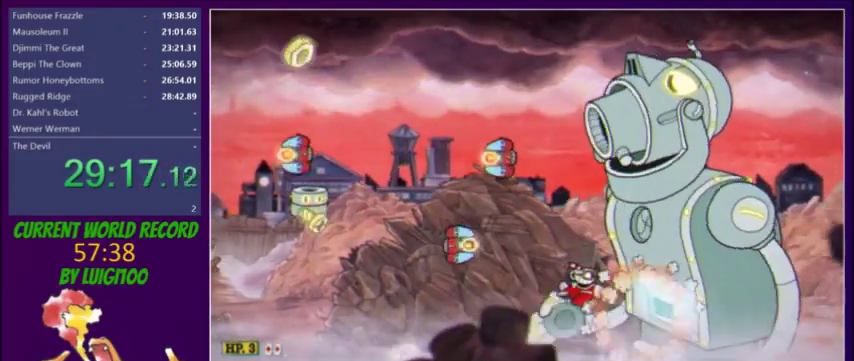
{"buttons": ["Y", "L2", "DPAD_LEFT"], "events": [[367, "DPAD_LEFT", "down"], [367, "Y", "down"]]}
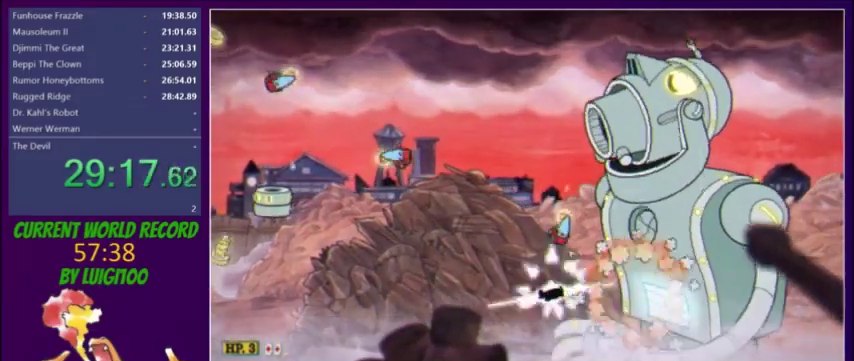
{"buttons": ["L2", "DPAD_UP"], "events": [[33, "DPAD_UP", "down"], [67, "DPAD_LEFT", "up"], [100, "DPAD_UP", "up"], [133, "Y", "up"], [233, "DPAD_RIGHT", "down"], [300, "DPAD_RIGHT", "up"], [400, "DPAD_UP", "down"]]}
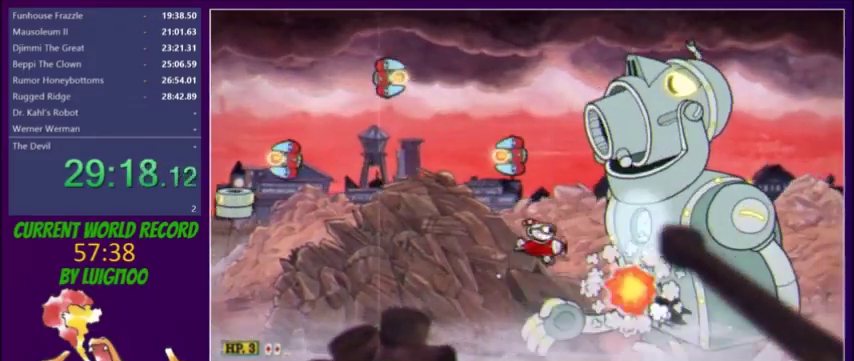
{"buttons": ["L2"], "events": [[100, "DPAD_UP", "up"], [401, "DPAD_DOWN", "down"], [501, "DPAD_DOWN", "up"]]}
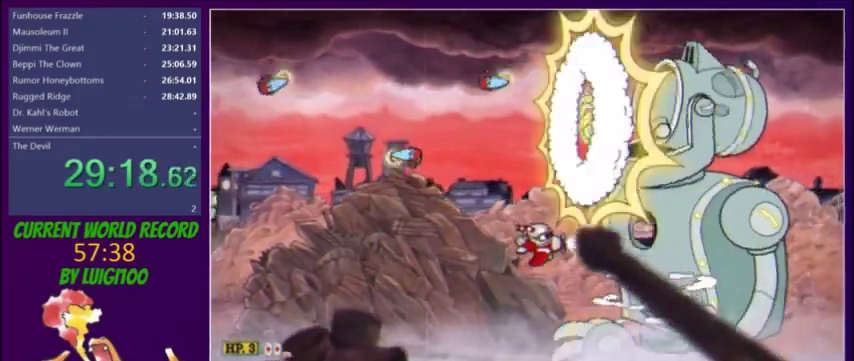
{"buttons": ["L2", "DPAD_LEFT"], "events": [[133, "DPAD_LEFT", "down"], [233, "X", "down"], [267, "DPAD_LEFT", "up"], [333, "X", "up"], [367, "DPAD_LEFT", "down"]]}
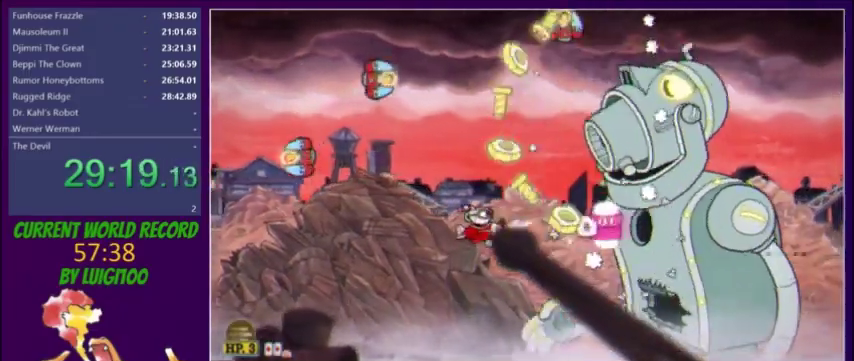
{"buttons": ["L2"], "events": [[334, "DPAD_LEFT", "up"]]}
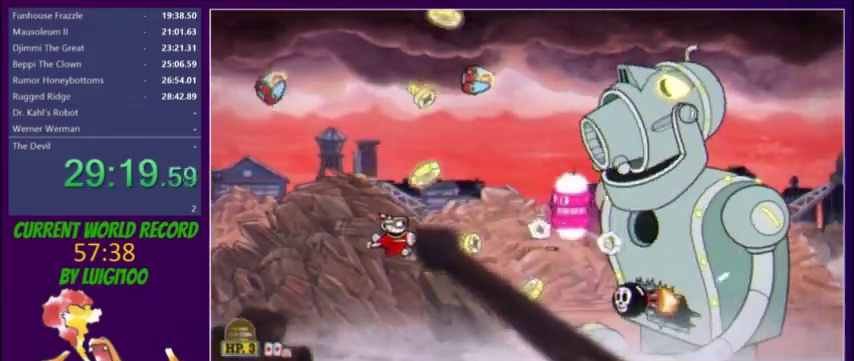
{"buttons": ["L2", "DPAD_RIGHT"], "events": [[201, "DPAD_UP", "down"], [201, "Y", "down"], [301, "DPAD_RIGHT", "down"], [301, "DPAD_UP", "up"], [301, "Y", "up"]]}
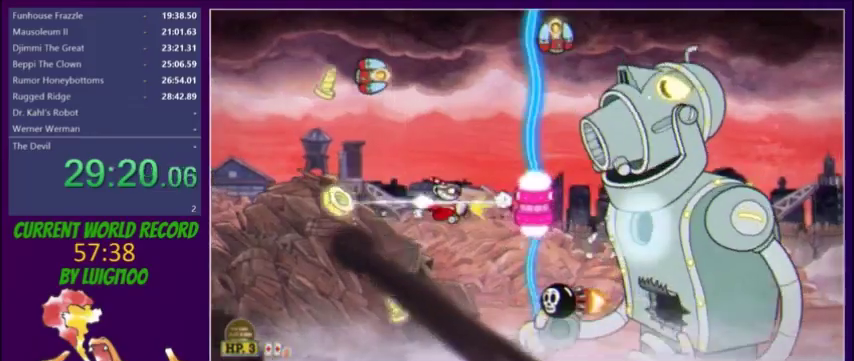
{"buttons": ["X", "L2", "DPAD_DOWN", "DPAD_LEFT"], "events": [[67, "DPAD_DOWN", "down"], [67, "R1", "down"], [133, "DPAD_RIGHT", "up"], [133, "R1", "up"], [267, "DPAD_LEFT", "down"], [434, "X", "down"]]}
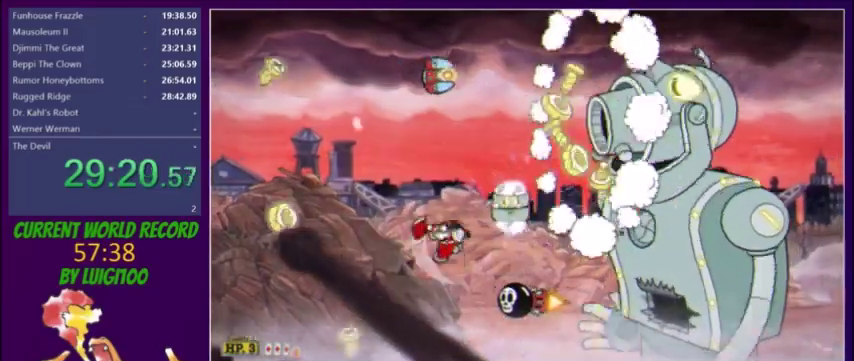
{"buttons": ["L2", "DPAD_UP", "DPAD_LEFT"], "events": [[34, "X", "up"], [334, "DPAD_DOWN", "up"], [434, "DPAD_UP", "down"]]}
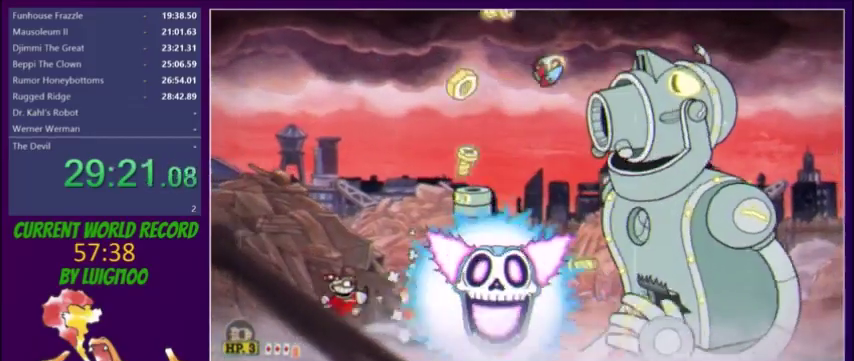
{"buttons": ["L2", "DPAD_DOWN", "DPAD_RIGHT"], "events": [[133, "DPAD_LEFT", "up"], [267, "DPAD_UP", "up"], [267, "X", "down"], [334, "X", "up"], [434, "DPAD_DOWN", "down"], [434, "DPAD_RIGHT", "down"]]}
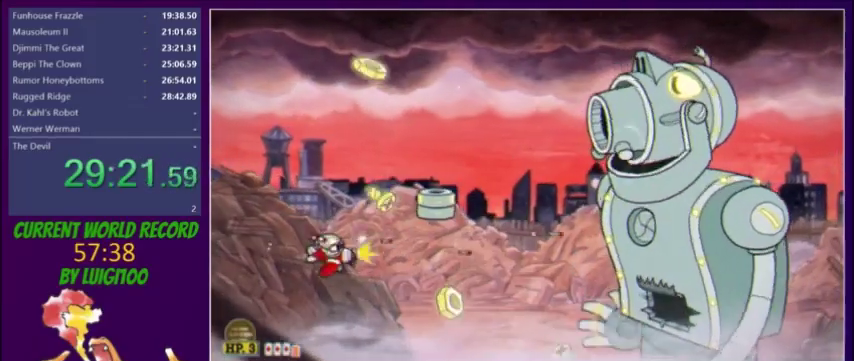
{"buttons": ["L2"], "events": [[34, "DPAD_DOWN", "up"], [134, "Y", "down"], [267, "DPAD_UP", "down"], [267, "Y", "up"], [368, "DPAD_UP", "up"], [501, "DPAD_RIGHT", "up"]]}
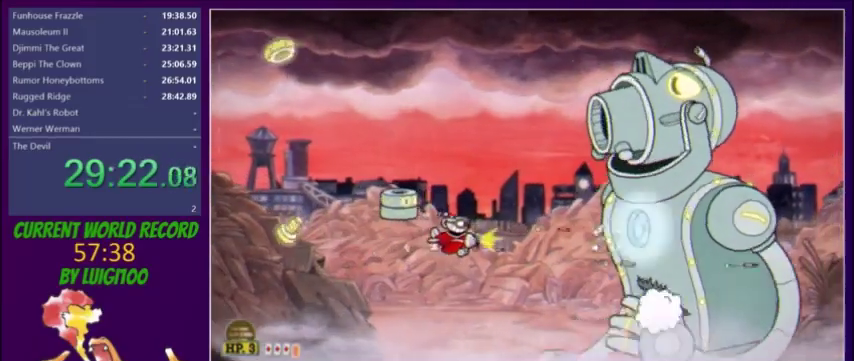
{"buttons": ["L2"], "events": [[334, "DPAD_LEFT", "down"], [400, "DPAD_LEFT", "up"]]}
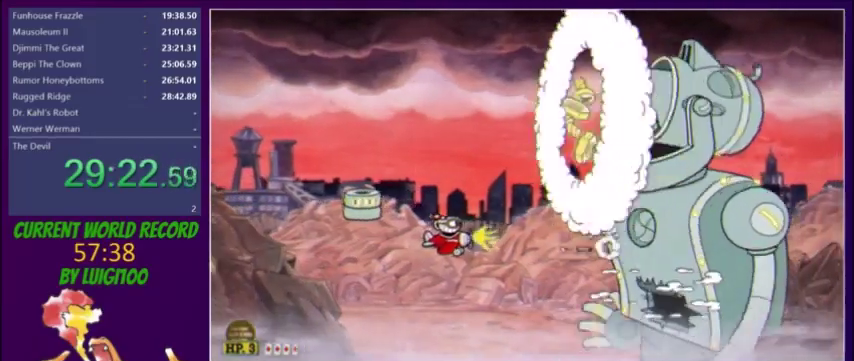
{"buttons": ["L2", "DPAD_LEFT"], "events": [[267, "DPAD_LEFT", "down"], [367, "DPAD_LEFT", "up"], [468, "DPAD_LEFT", "down"]]}
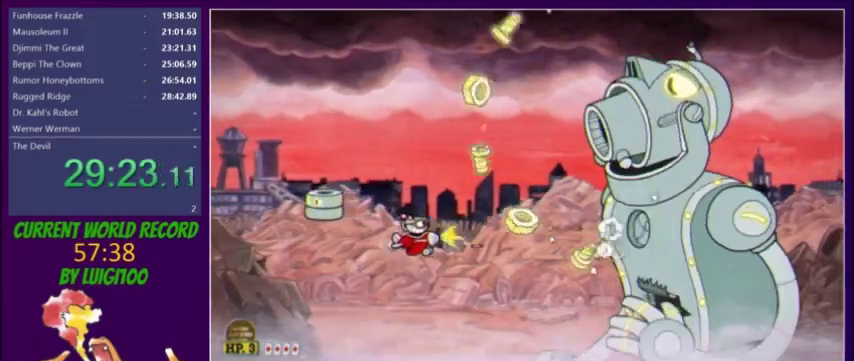
{"buttons": ["L2", "DPAD_RIGHT"], "events": [[67, "DPAD_LEFT", "up"], [334, "DPAD_RIGHT", "down"]]}